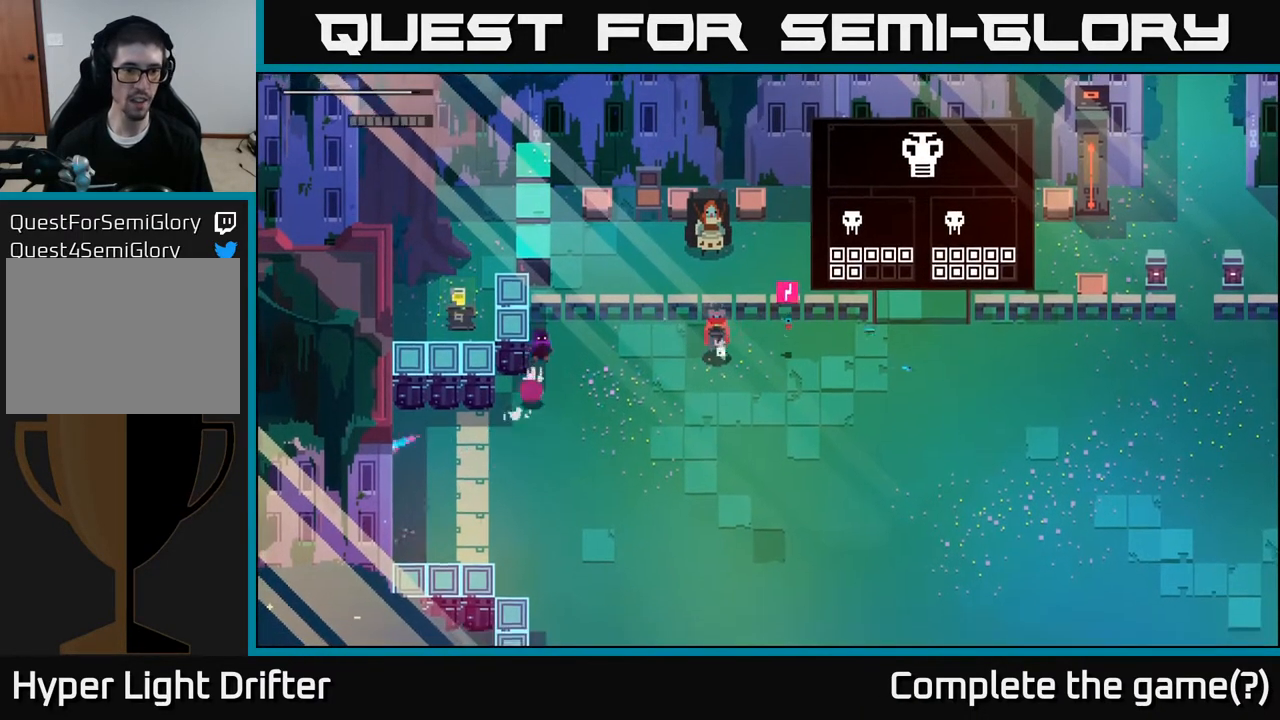
Gameplay with a controller (Xbox layout); each line is a JSON object with the inputs held at the frame after it. "events" lists button and stick changes between this image and that frame as [ms after this image, input, new state], when the widget could be followed in between.
{"buttons": [], "left_stick": "left", "right_stick": "center", "events": [[17, "L2", "up"], [167, "left_stick", "down-right"], [300, "left_stick", "down-left"], [400, "left_stick", "left"]]}
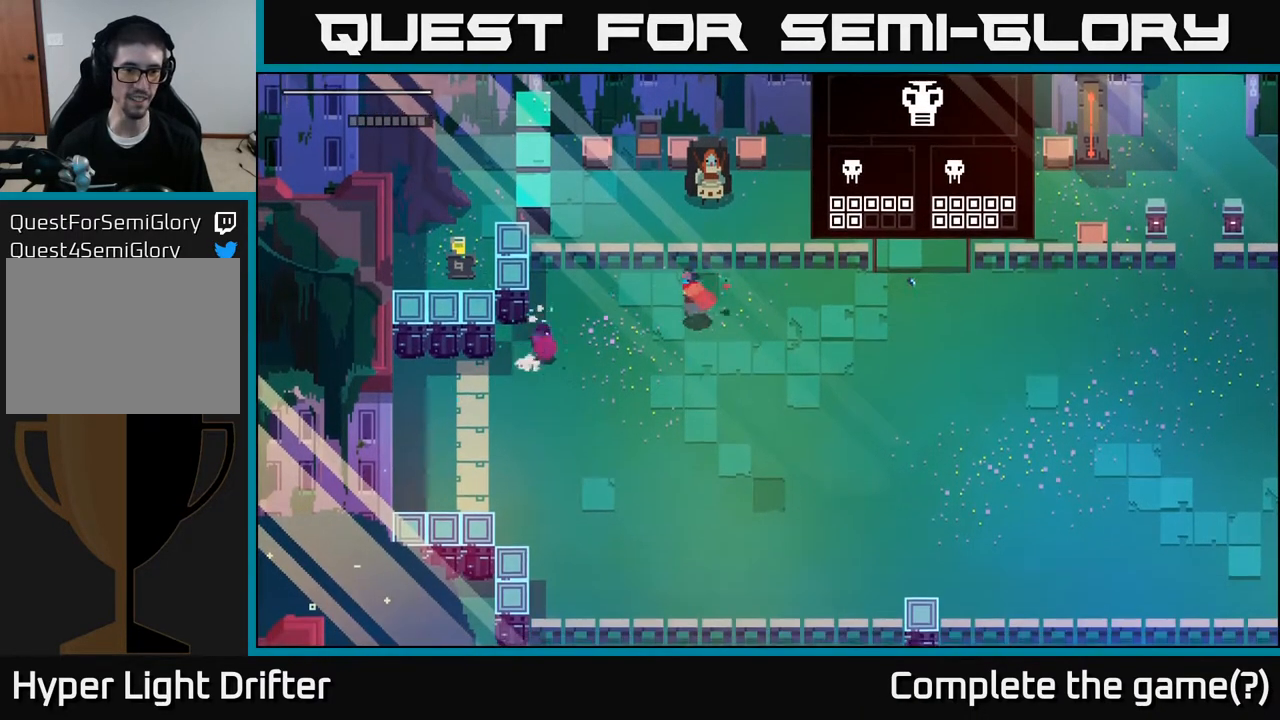
{"buttons": [], "left_stick": "down-left", "right_stick": "center", "events": [[317, "X", "down"], [317, "left_stick", "down-left"], [433, "X", "up"]]}
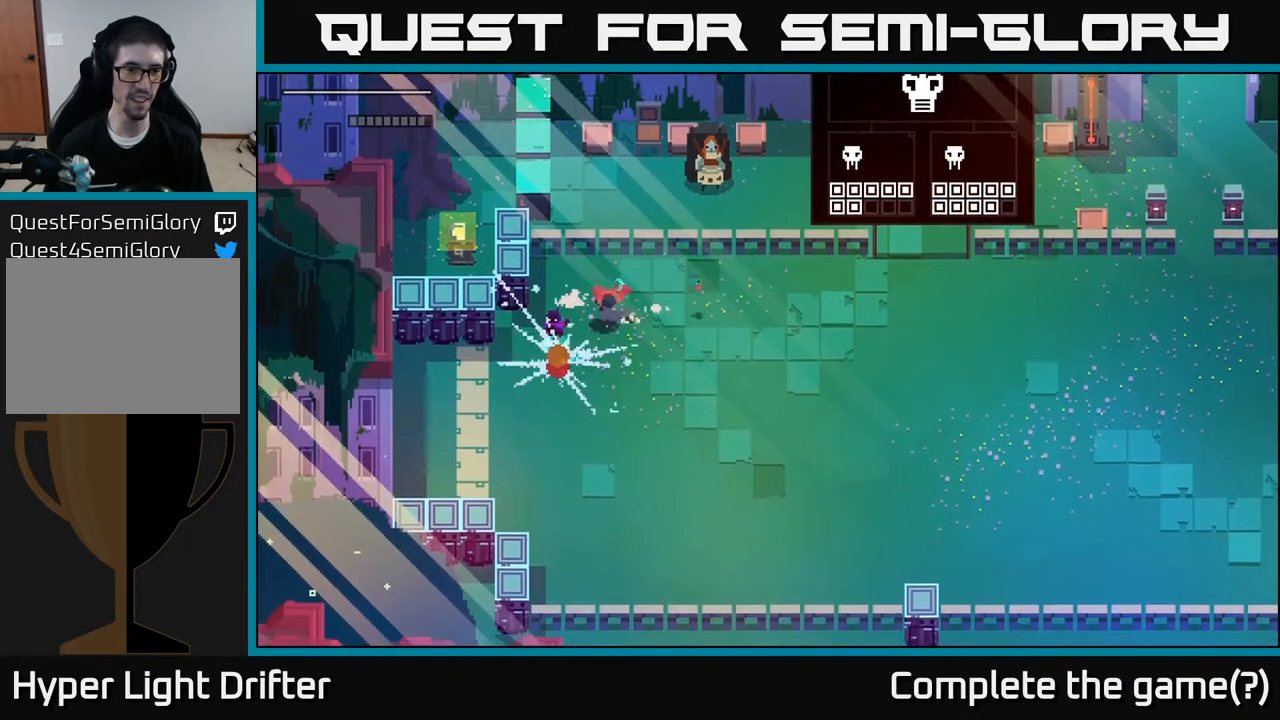
{"buttons": ["A"], "left_stick": "right", "right_stick": "center", "events": [[50, "left_stick", "center"], [117, "X", "down"], [117, "left_stick", "down-left"], [217, "X", "up"], [317, "left_stick", "center"], [367, "left_stick", "right"], [467, "A", "down"]]}
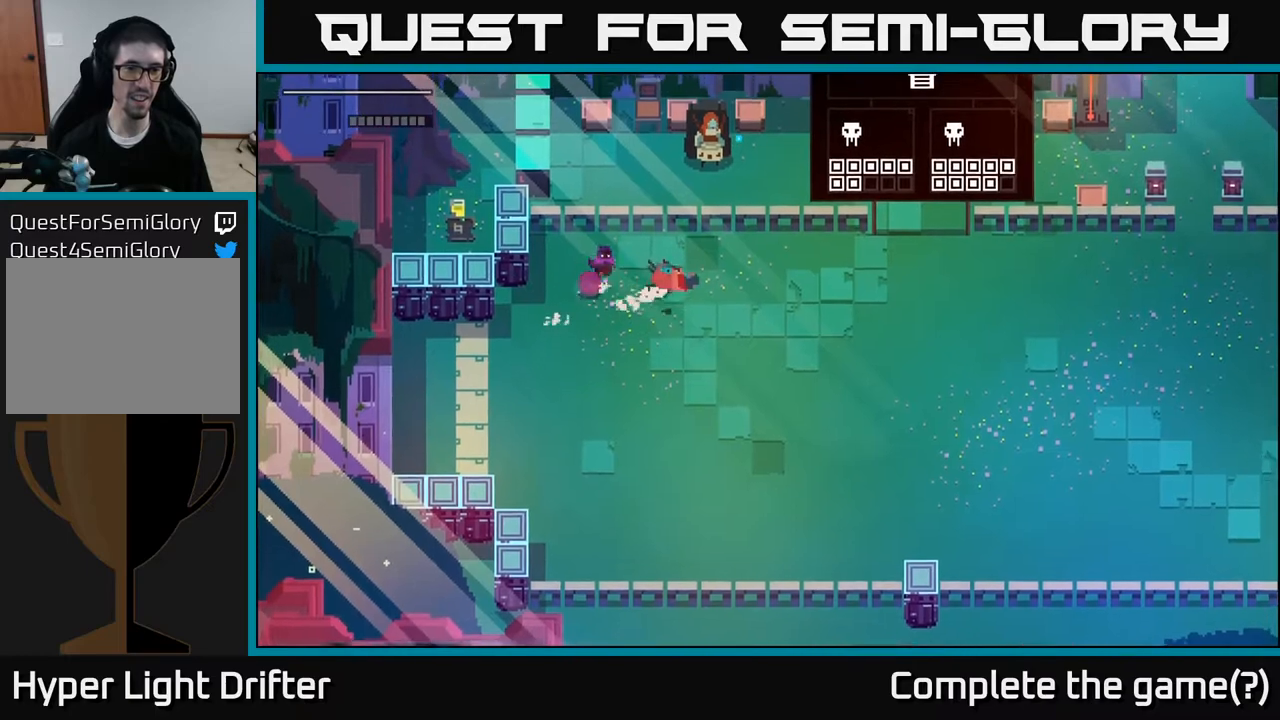
{"buttons": [], "left_stick": "down-right", "right_stick": "center", "events": [[100, "A", "up"], [167, "A", "down"], [250, "A", "up"], [350, "A", "down"], [433, "A", "up"], [467, "left_stick", "down-right"]]}
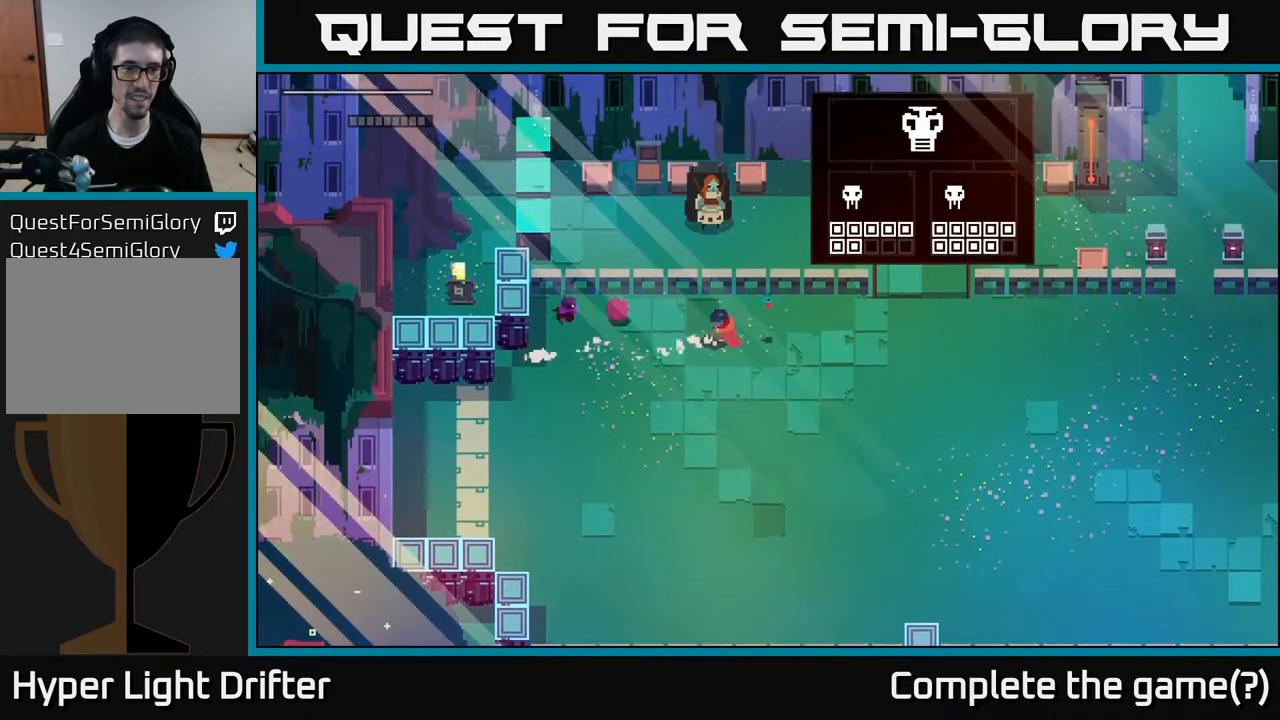
{"buttons": [], "left_stick": "left", "right_stick": "center", "events": [[17, "A", "down"], [83, "left_stick", "right"], [100, "A", "up"], [217, "left_stick", "up"], [333, "left_stick", "left"], [383, "X", "down"], [500, "X", "up"]]}
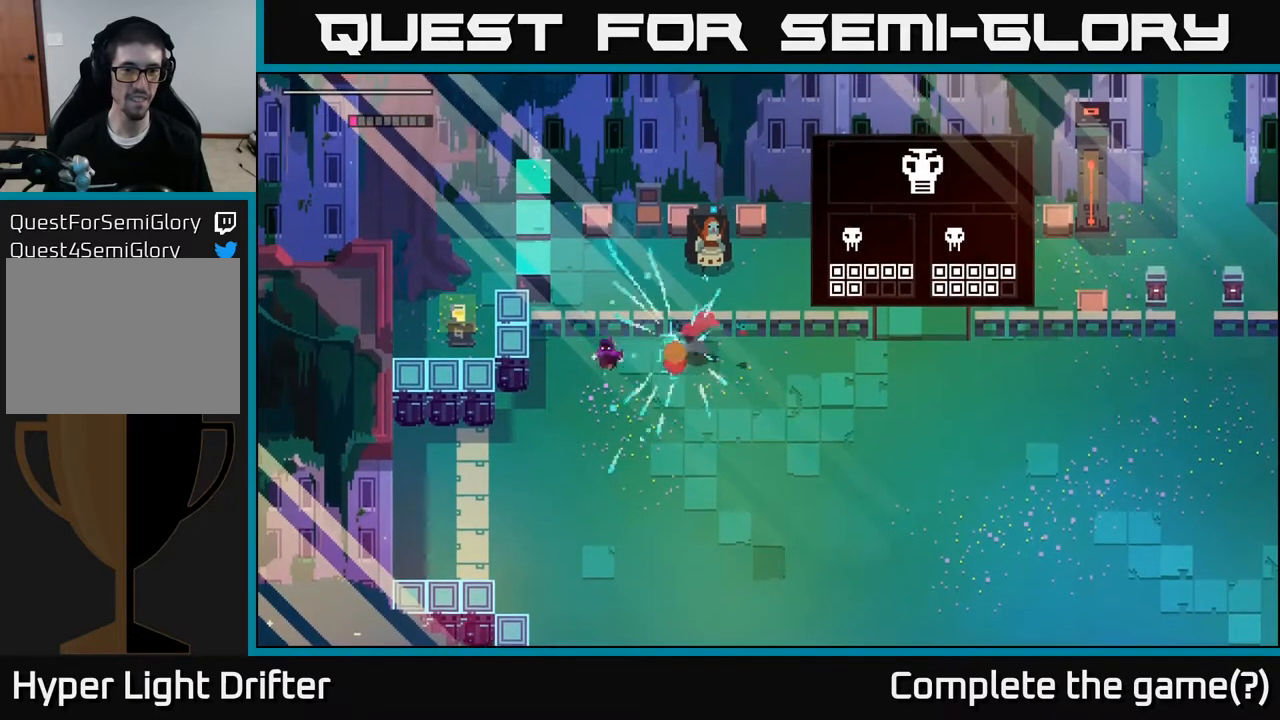
{"buttons": [], "left_stick": "left", "right_stick": "center", "events": [[67, "left_stick", "center"], [167, "X", "down"], [267, "X", "up"], [433, "X", "down"], [433, "left_stick", "left"], [500, "X", "up"]]}
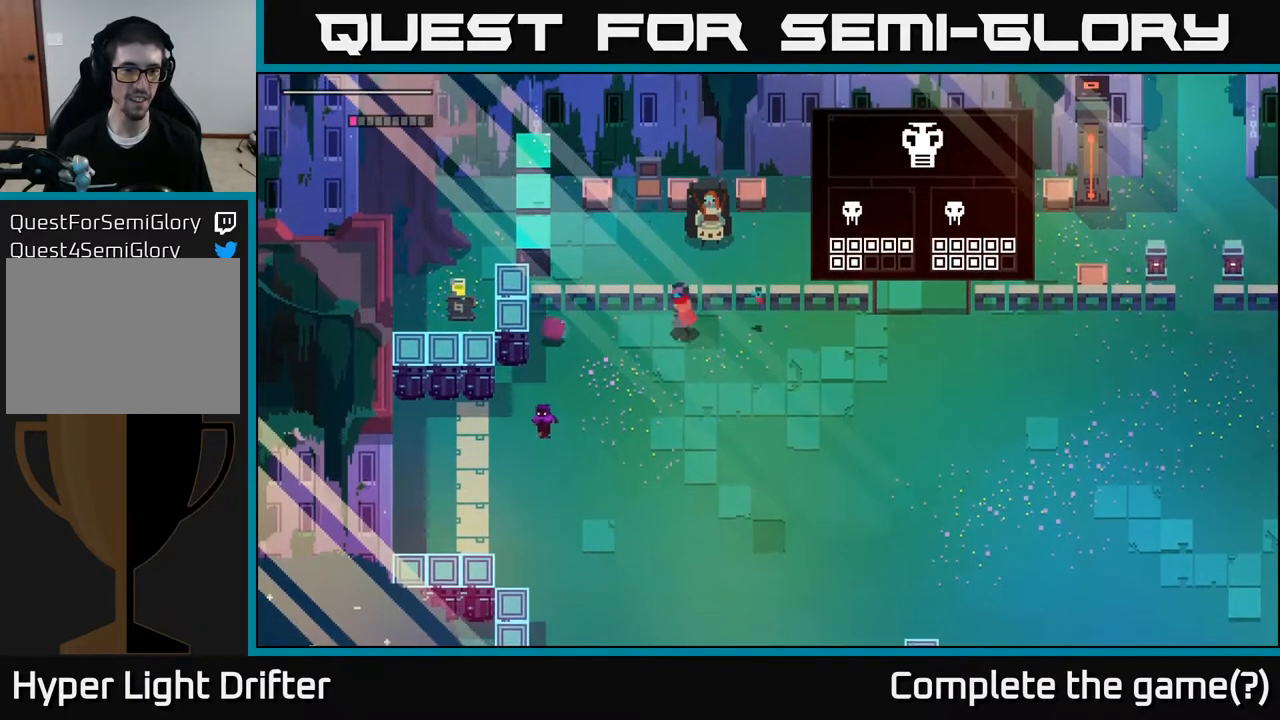
{"buttons": [], "left_stick": "left", "right_stick": "center", "events": [[150, "left_stick", "center"], [233, "left_stick", "left"]]}
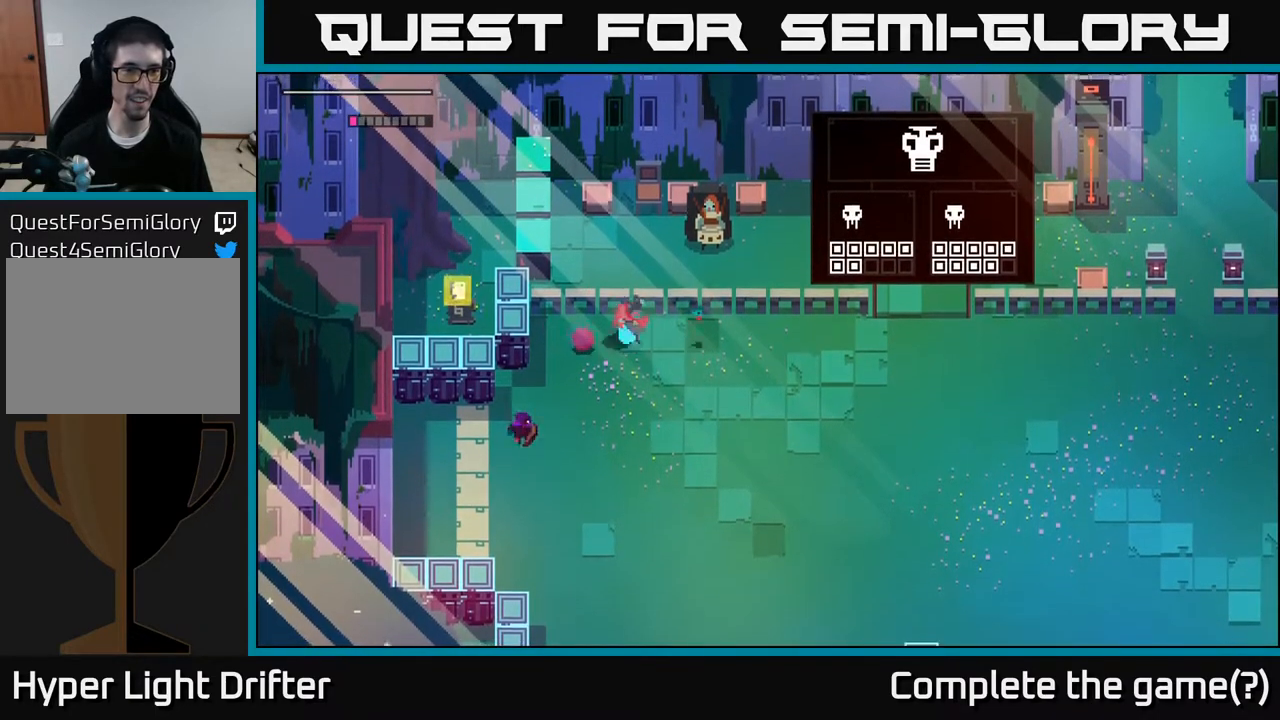
{"buttons": [], "left_stick": "down-left", "right_stick": "center", "events": [[33, "X", "down"], [67, "left_stick", "down-left"], [133, "X", "up"], [333, "X", "down"], [450, "X", "up"]]}
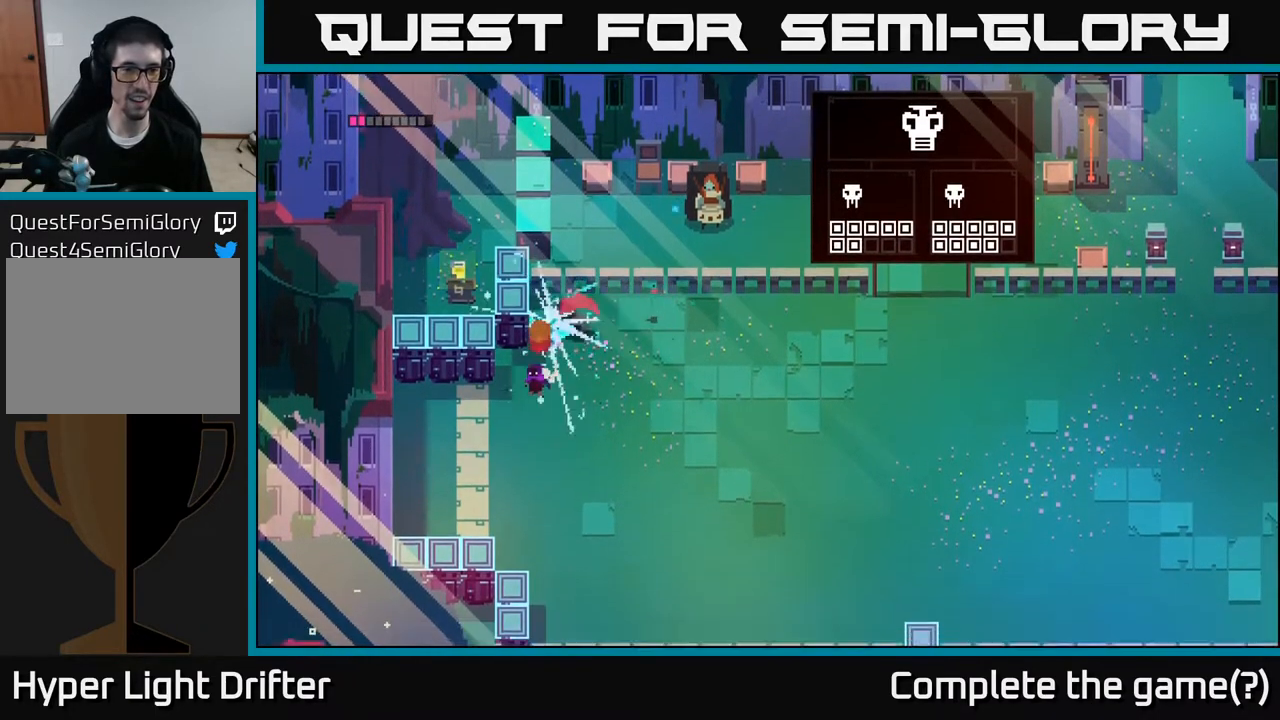
{"buttons": [], "left_stick": "right", "right_stick": "center", "events": [[67, "X", "down"], [100, "left_stick", "down"], [167, "X", "up"], [250, "left_stick", "right"], [367, "A", "down"], [500, "A", "up"]]}
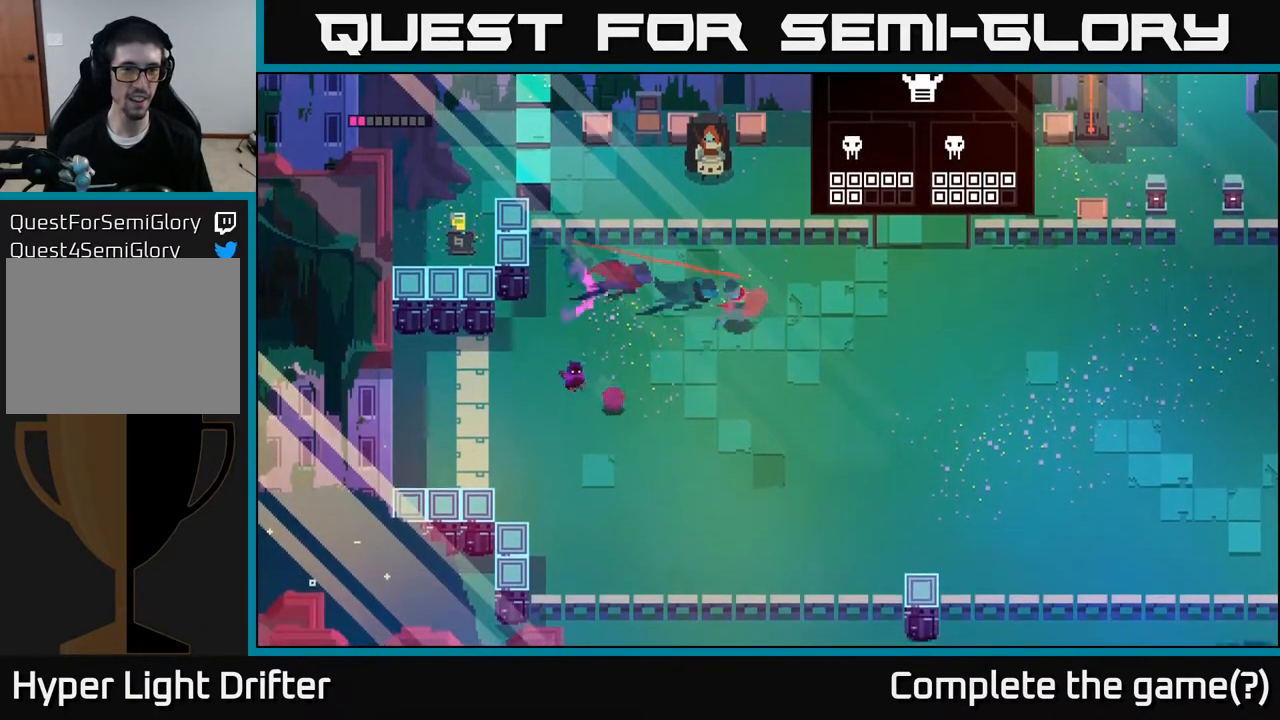
{"buttons": ["A"], "left_stick": "down", "right_stick": "center", "events": [[150, "A", "down"], [167, "left_stick", "down-right"], [283, "A", "up"], [400, "left_stick", "down"], [450, "A", "down"]]}
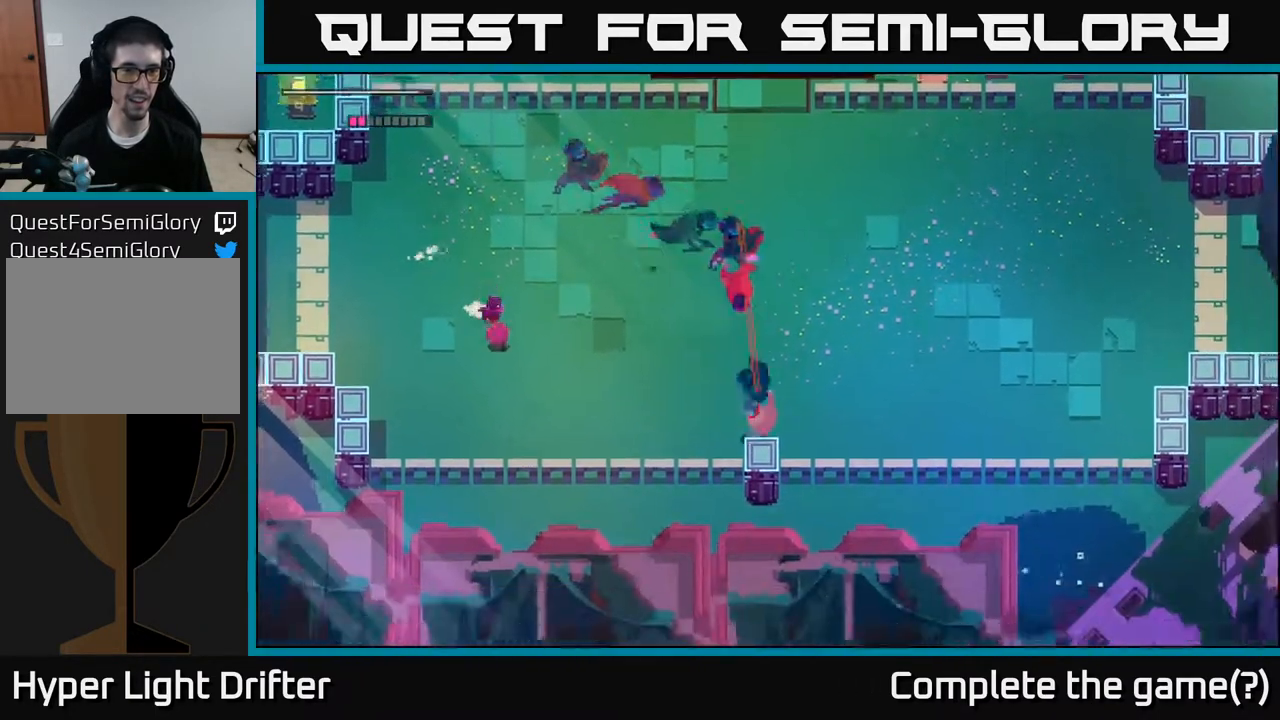
{"buttons": ["L2"], "left_stick": "left", "right_stick": "center", "events": [[83, "A", "up"], [83, "left_stick", "down-left"], [200, "left_stick", "left"], [233, "L2", "down"], [350, "R2", "down"], [467, "R2", "up"]]}
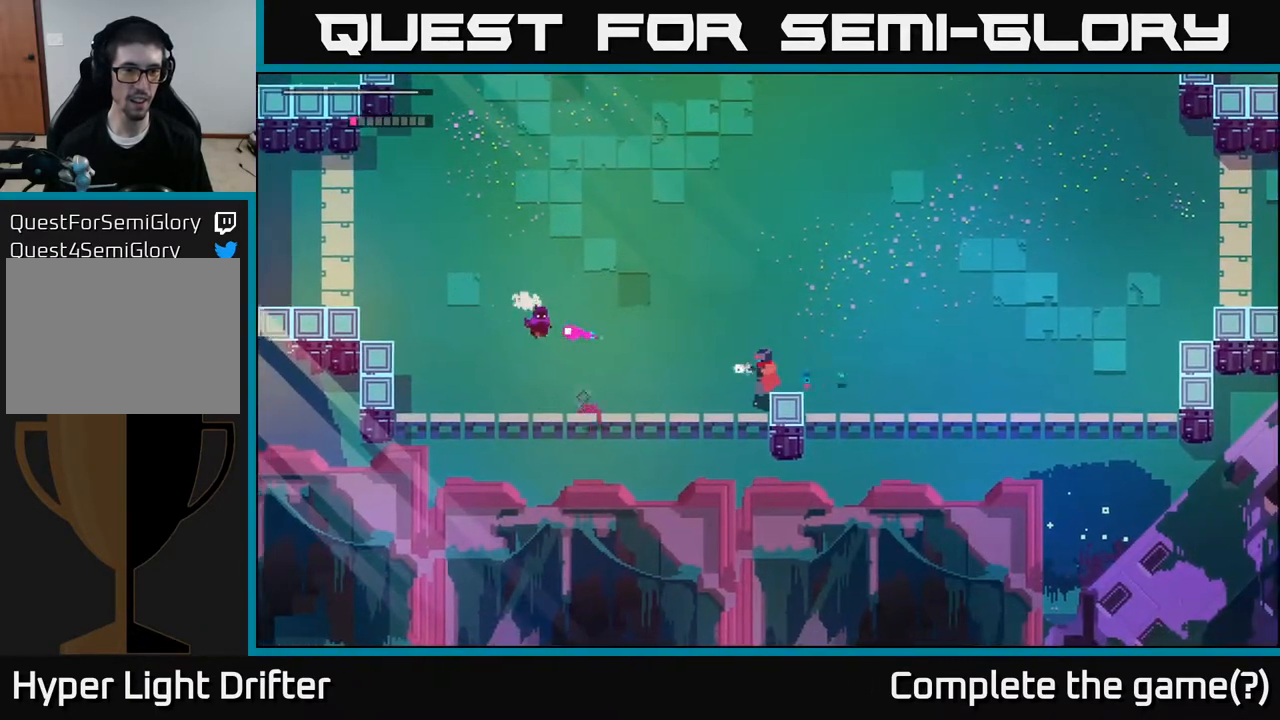
{"buttons": ["L2", "R2"], "left_stick": "left", "right_stick": "center", "events": [[233, "R2", "down"], [283, "R2", "up"], [500, "R2", "down"]]}
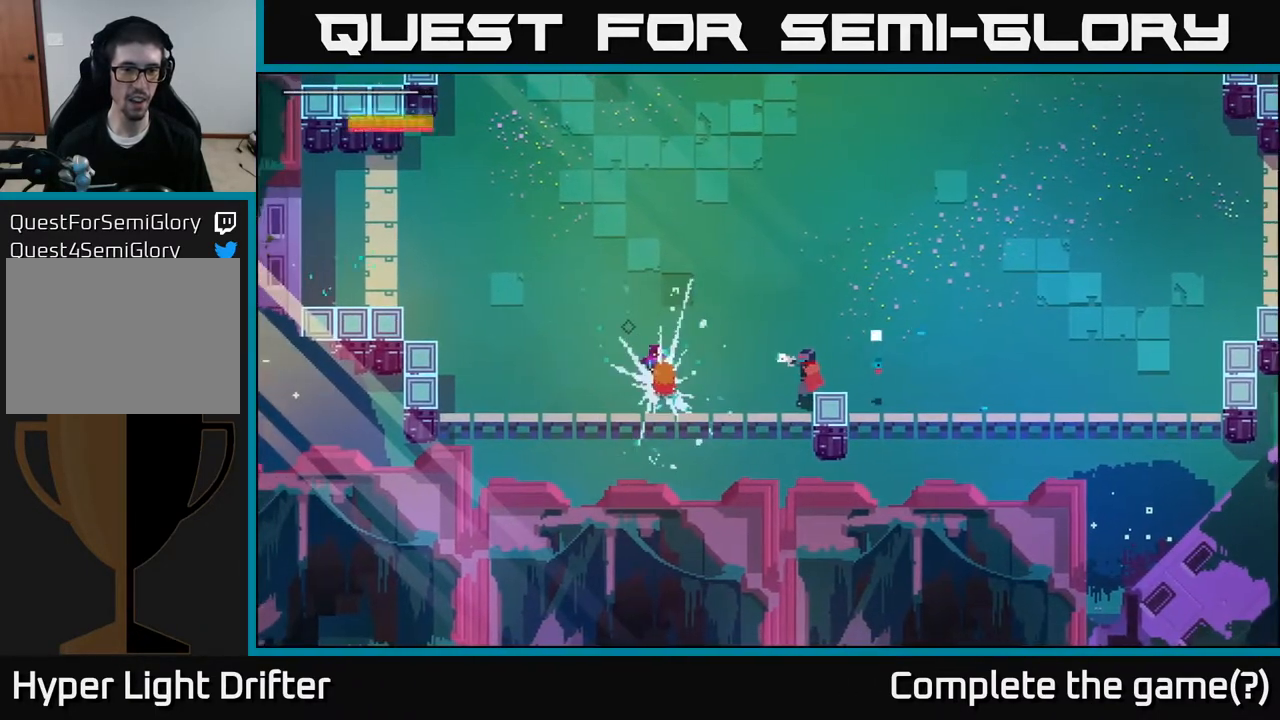
{"buttons": [], "left_stick": "left", "right_stick": "center", "events": [[117, "R2", "up"], [317, "L2", "up"], [367, "X", "down"], [467, "X", "up"]]}
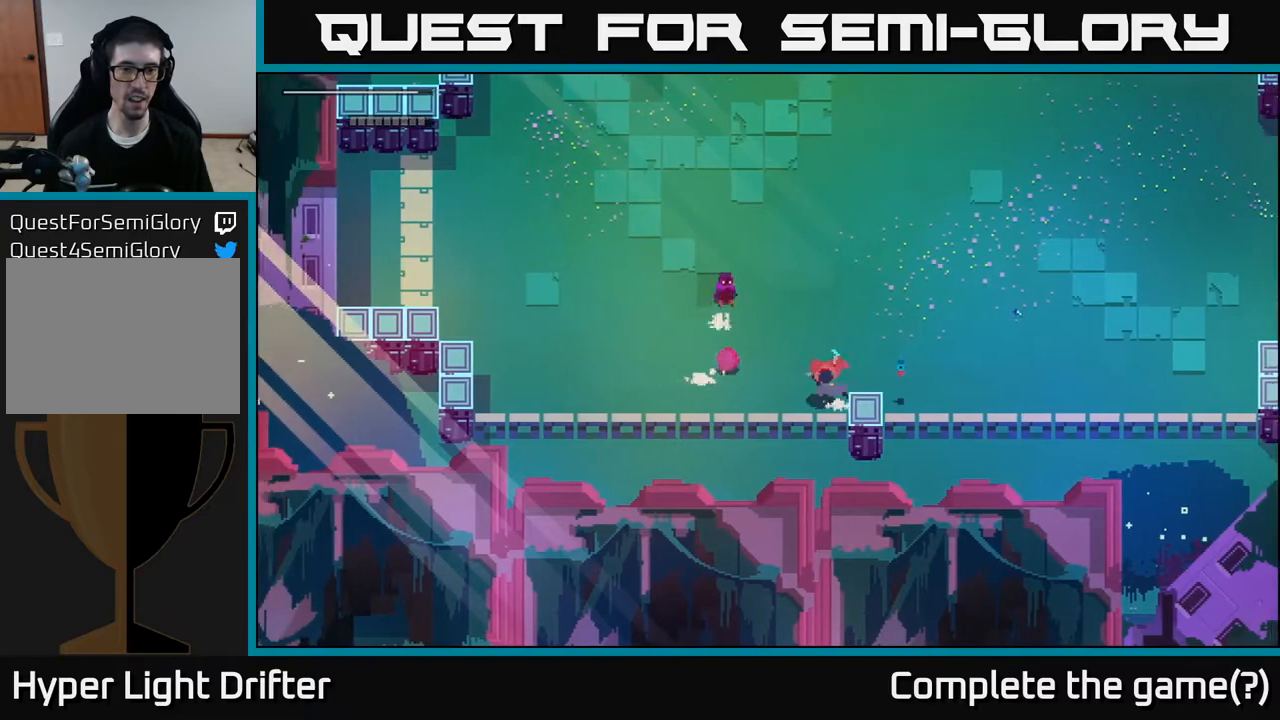
{"buttons": ["X"], "left_stick": "left", "right_stick": "center", "events": [[50, "left_stick", "up-left"], [200, "X", "down"], [217, "left_stick", "left"], [317, "X", "up"], [467, "X", "down"]]}
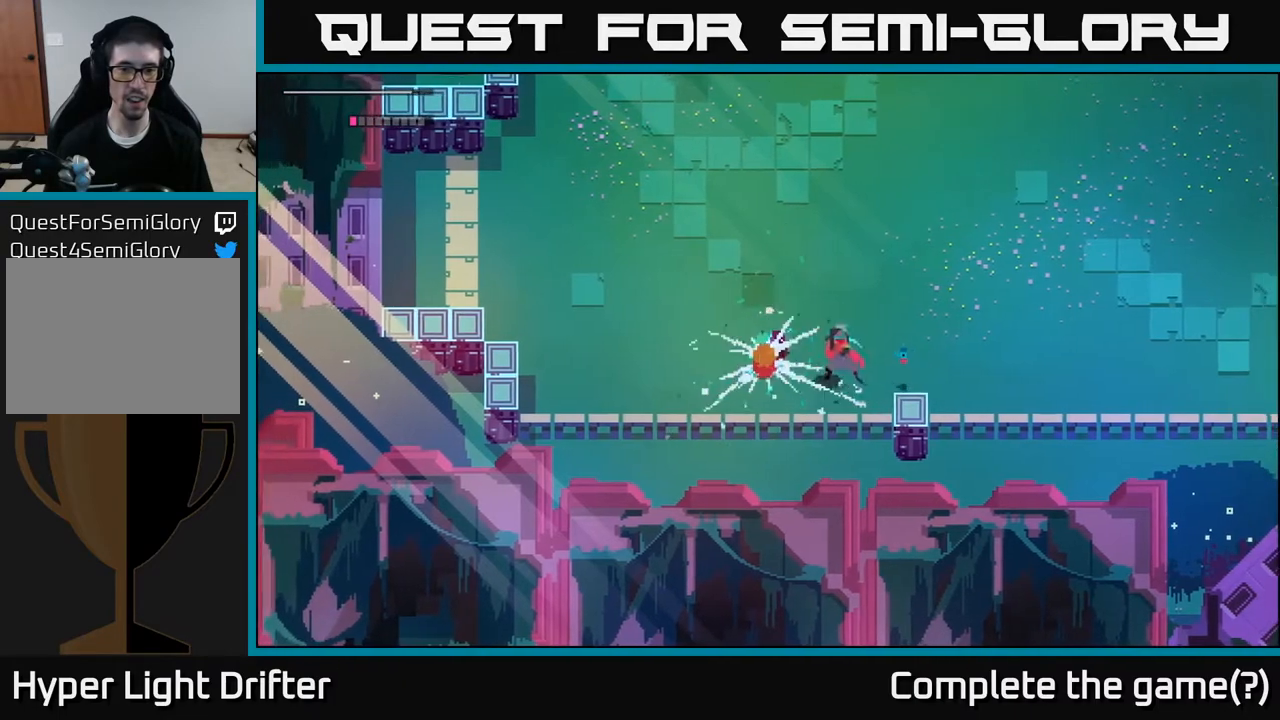
{"buttons": ["A"], "left_stick": "left", "right_stick": "center", "events": [[83, "X", "up"], [133, "left_stick", "center"], [267, "X", "down"], [383, "left_stick", "left"], [400, "X", "up"], [500, "A", "down"]]}
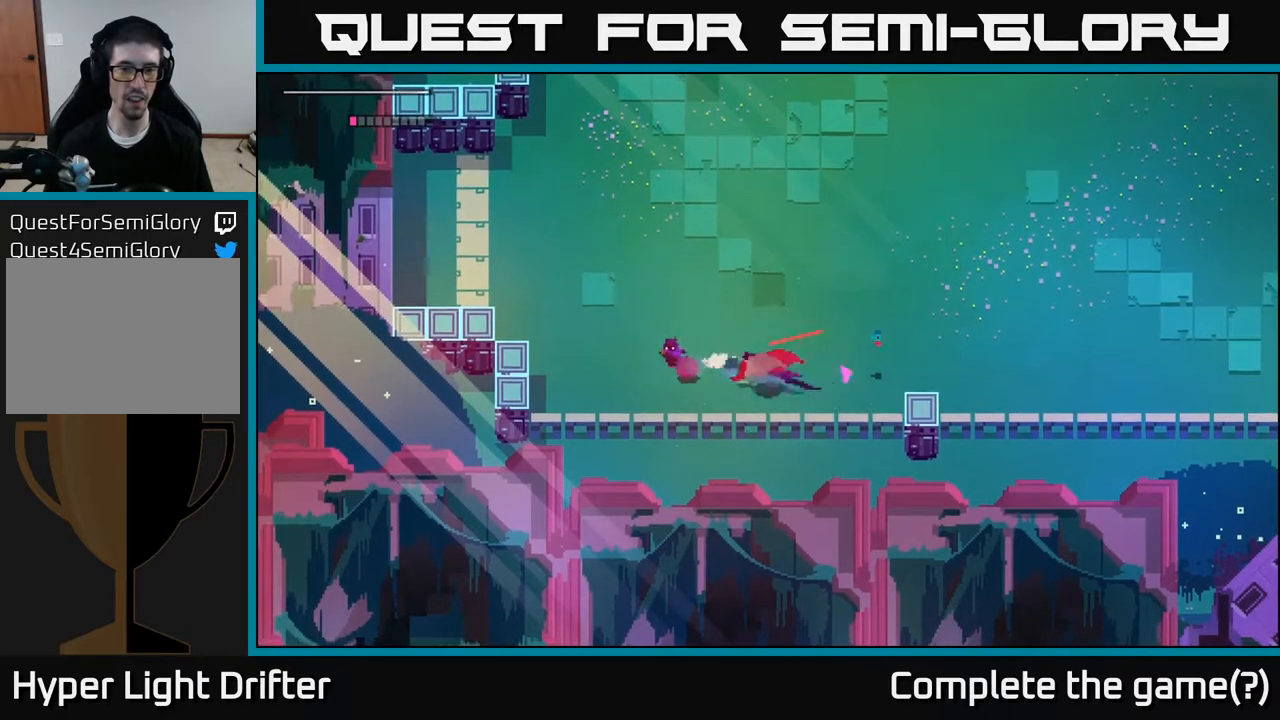
{"buttons": [], "left_stick": "up", "right_stick": "center", "events": [[50, "X", "down"], [100, "A", "up"], [150, "X", "up"], [217, "left_stick", "center"], [367, "X", "down"], [417, "left_stick", "up"], [450, "X", "up"]]}
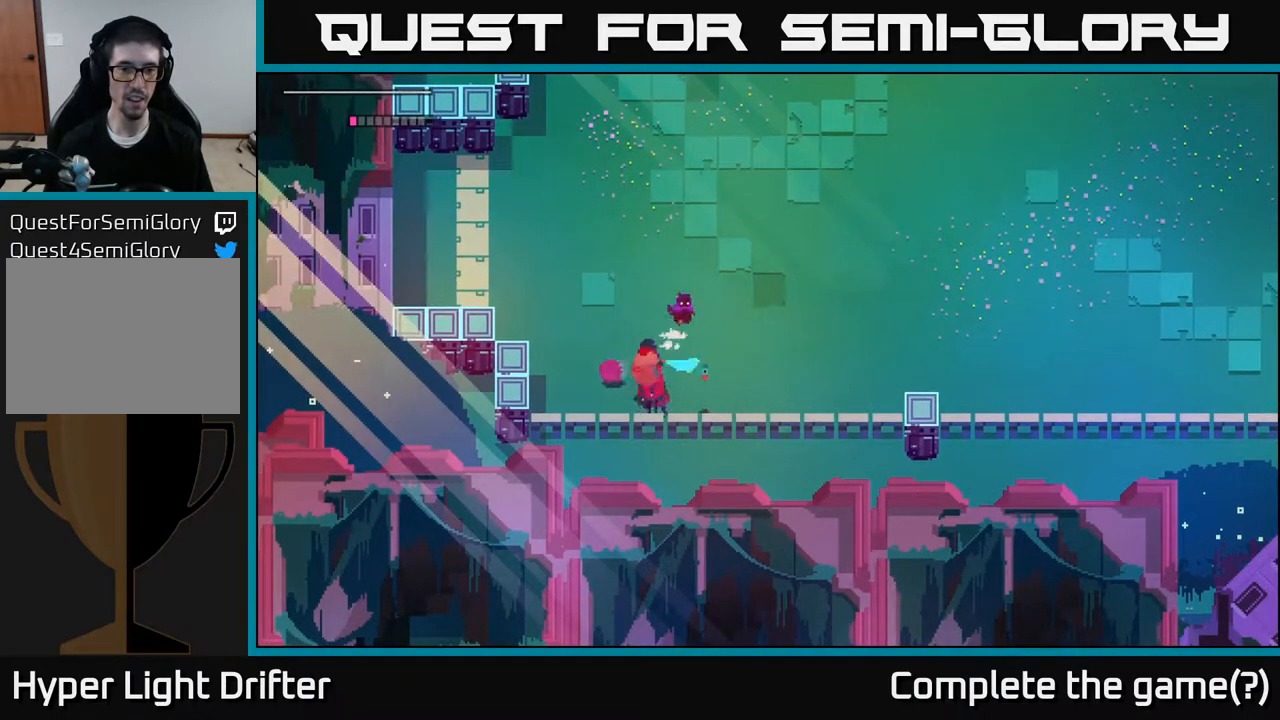
{"buttons": [], "left_stick": "up-left", "right_stick": "center", "events": [[117, "X", "down"], [167, "left_stick", "up-left"], [217, "X", "up"], [367, "X", "down"], [483, "X", "up"]]}
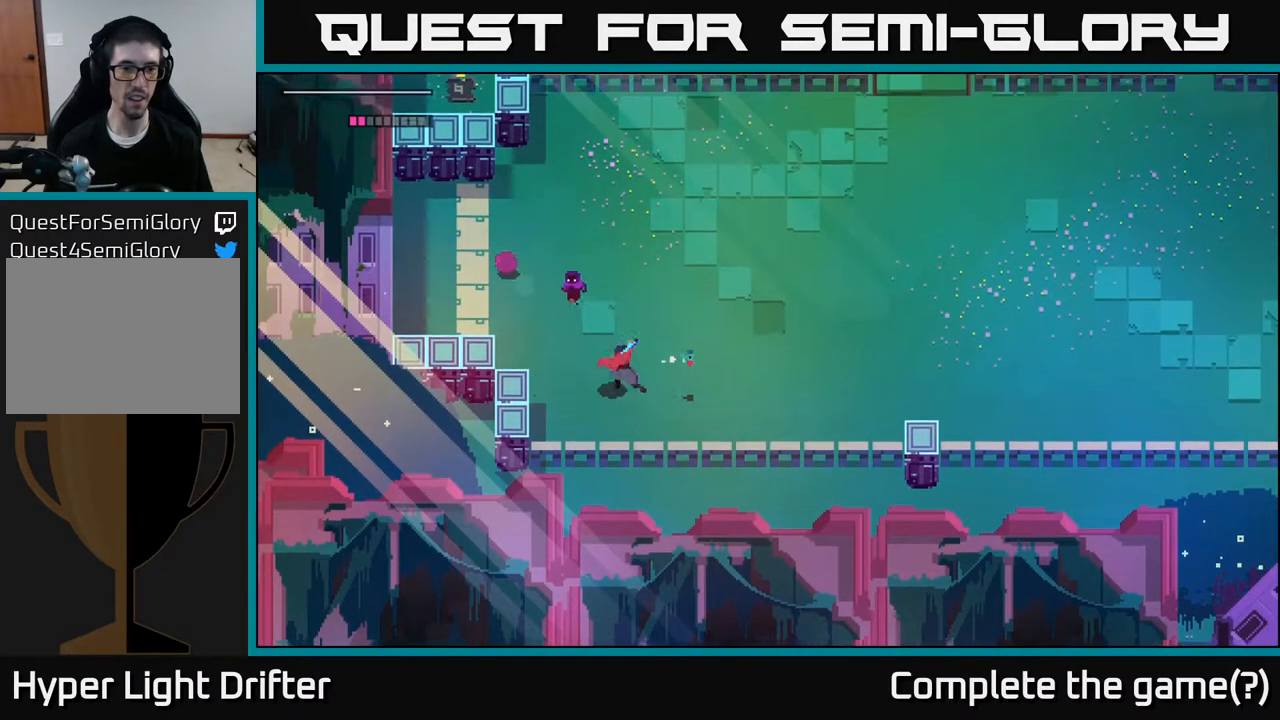
{"buttons": [], "left_stick": "right", "right_stick": "center", "events": [[183, "left_stick", "center"], [417, "left_stick", "right"]]}
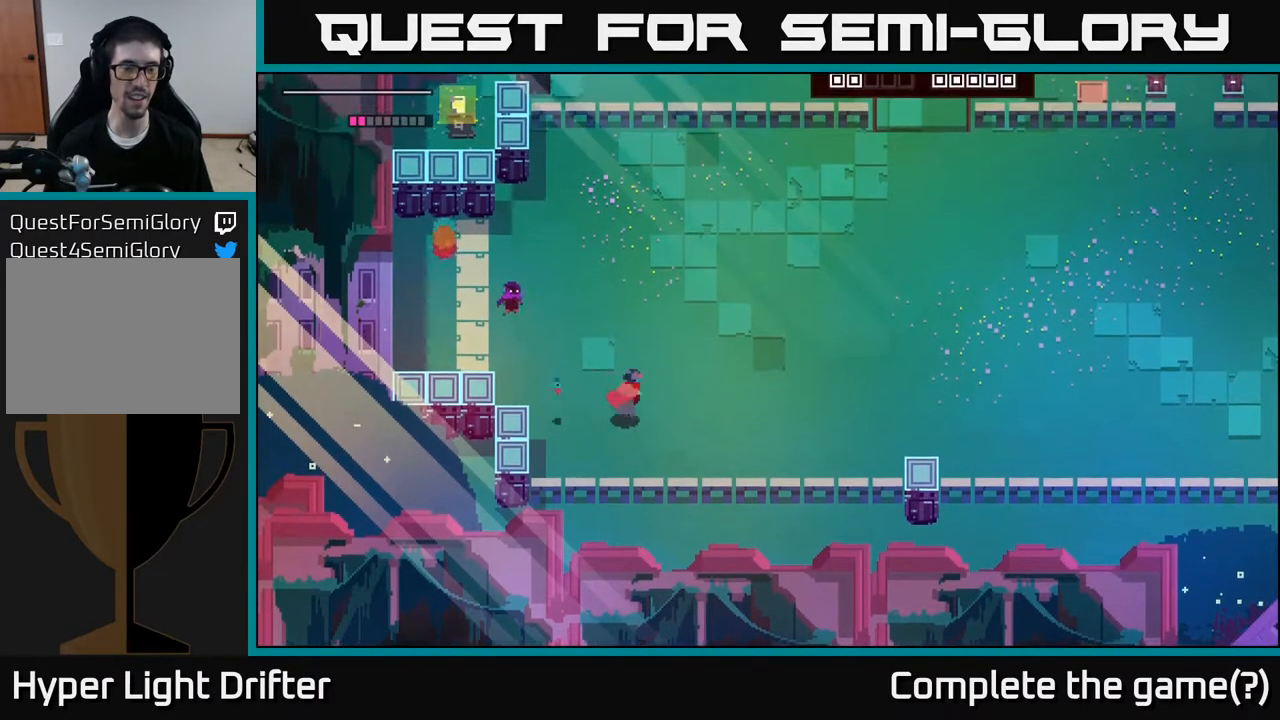
{"buttons": ["A"], "left_stick": "up-right", "right_stick": "center", "events": [[33, "left_stick", "up-right"], [117, "A", "down"], [233, "A", "up"], [433, "A", "down"]]}
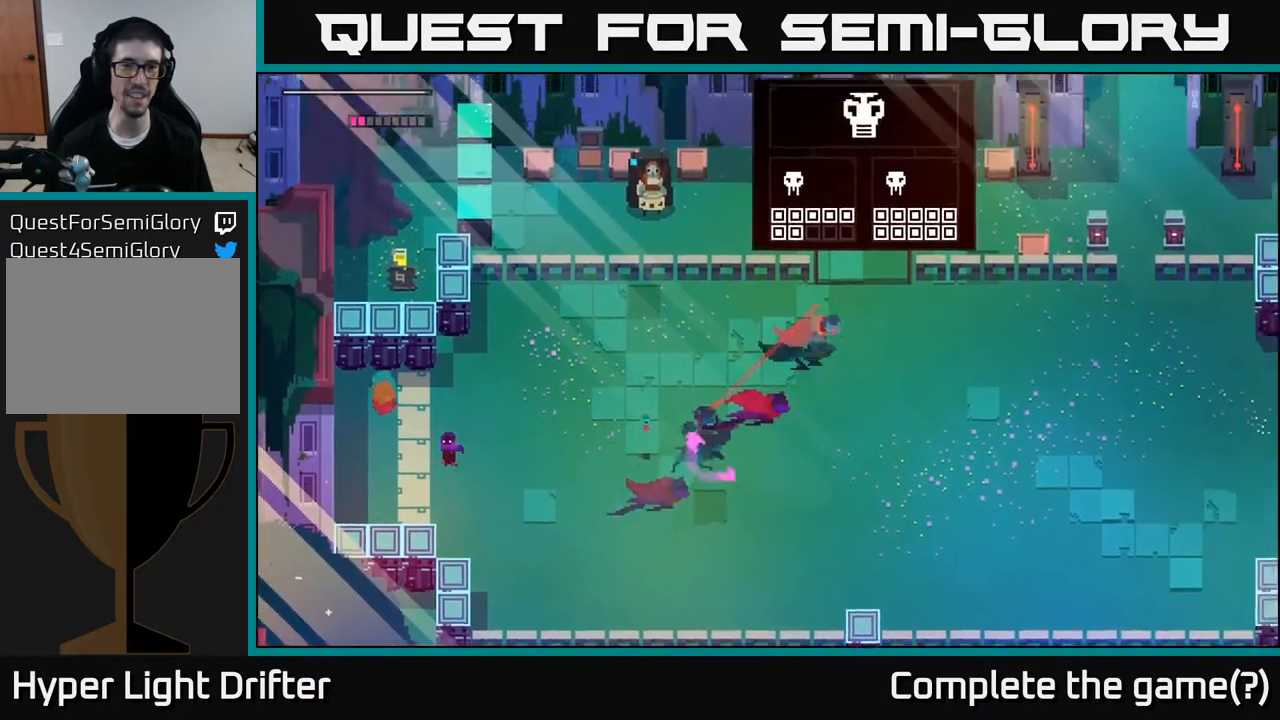
{"buttons": [], "left_stick": "left", "right_stick": "center", "events": [[17, "A", "up"], [183, "left_stick", "center"], [467, "left_stick", "left"]]}
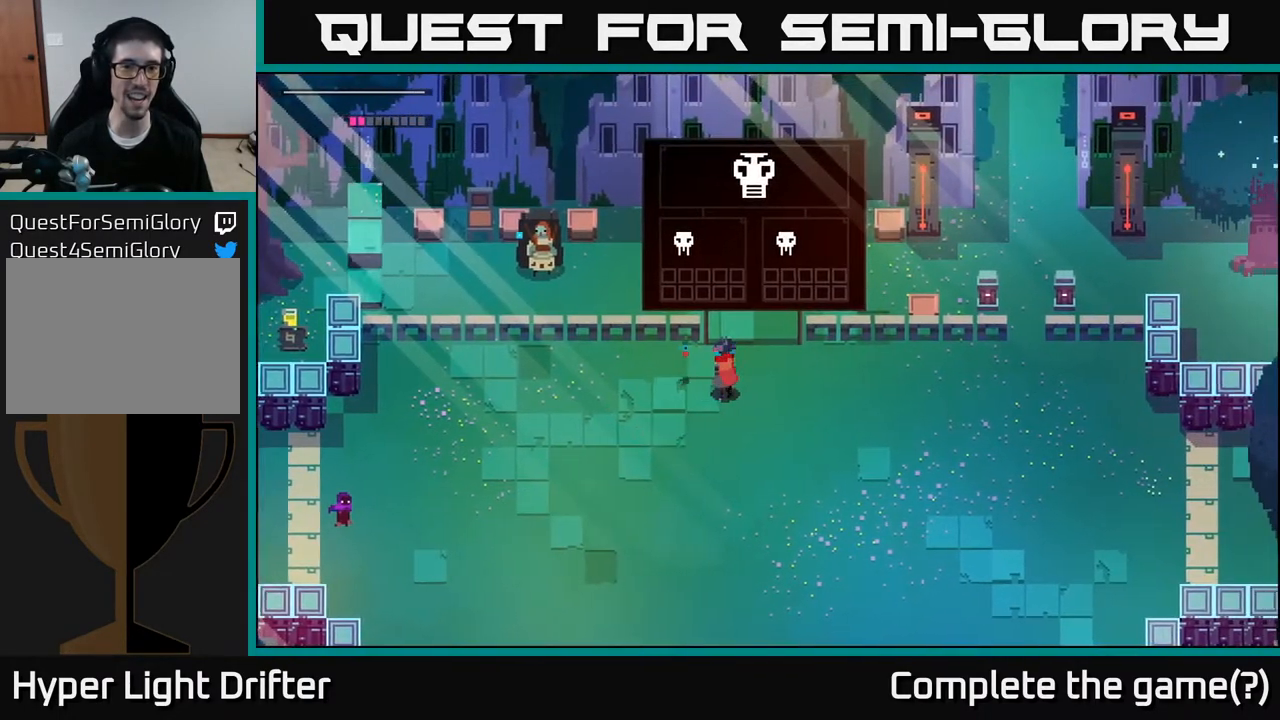
{"buttons": [], "left_stick": "left", "right_stick": "center", "events": []}
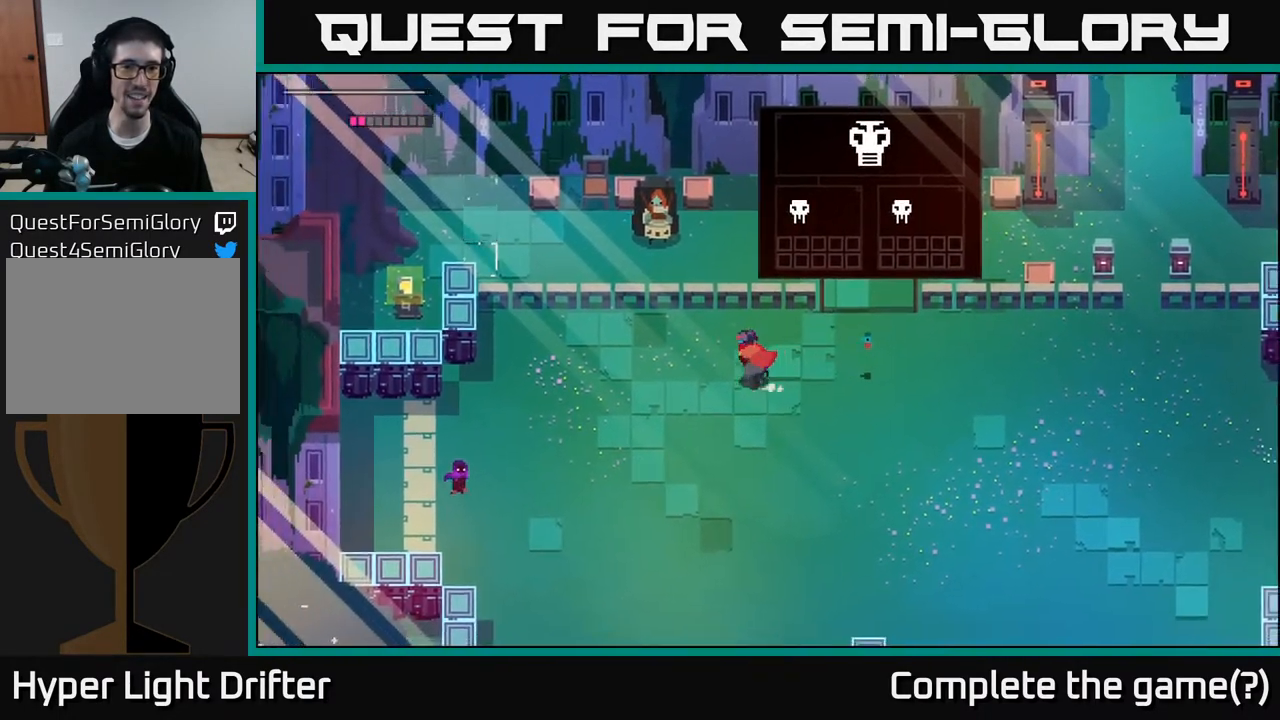
{"buttons": [], "left_stick": "up-right", "right_stick": "center", "events": [[183, "left_stick", "center"], [233, "left_stick", "right"], [467, "left_stick", "up-right"]]}
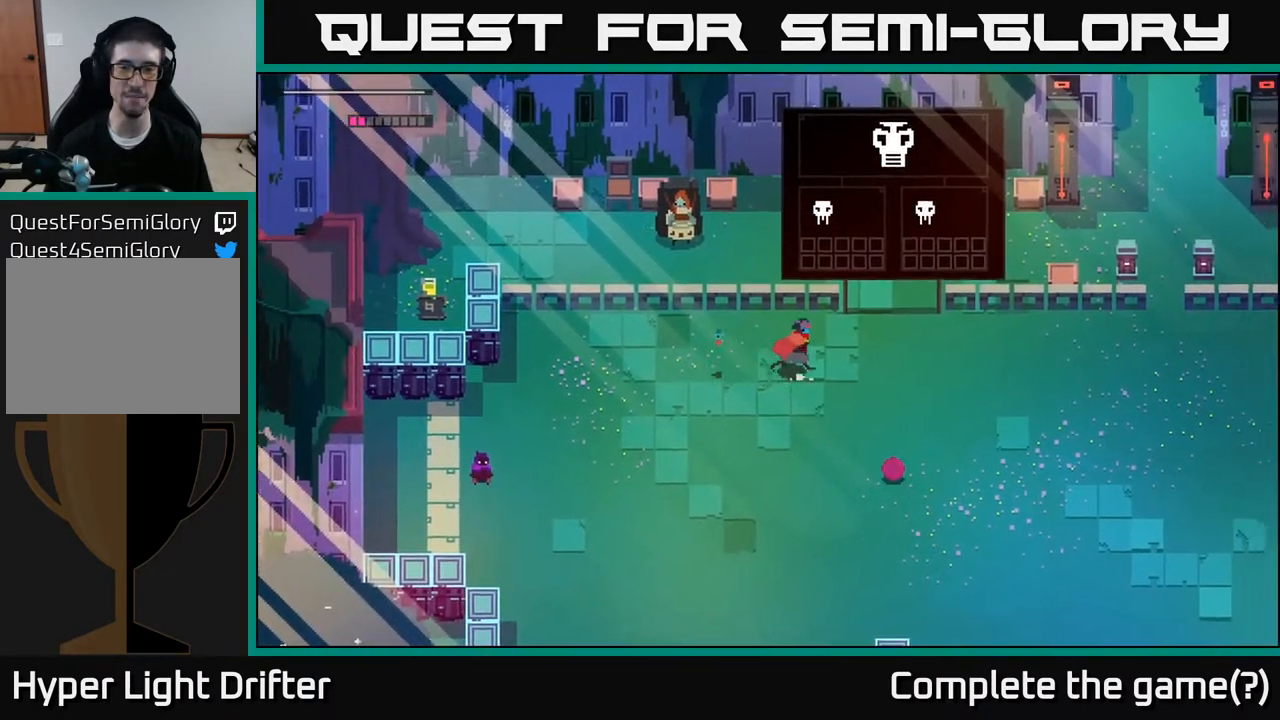
{"buttons": [], "left_stick": "up-right", "right_stick": "center", "events": []}
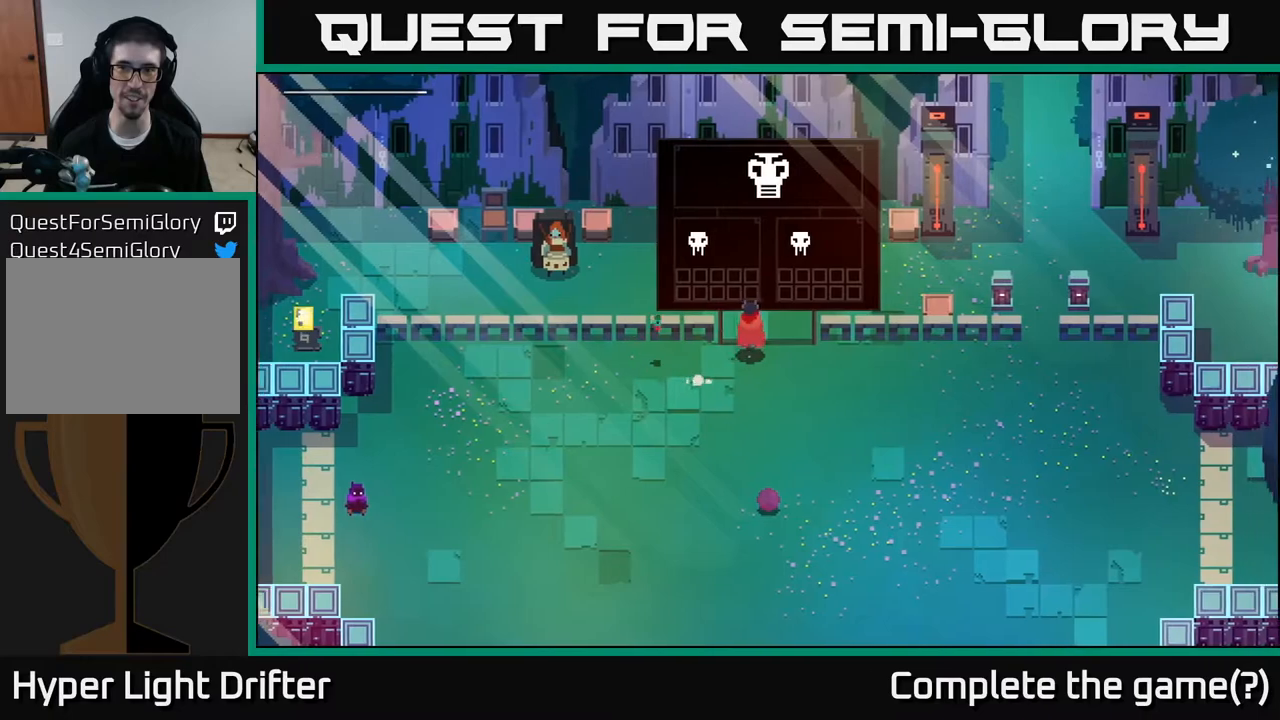
{"buttons": [], "left_stick": "up-left", "right_stick": "center", "events": [[67, "left_stick", "up-left"], [350, "left_stick", "up-right"], [500, "left_stick", "up-left"]]}
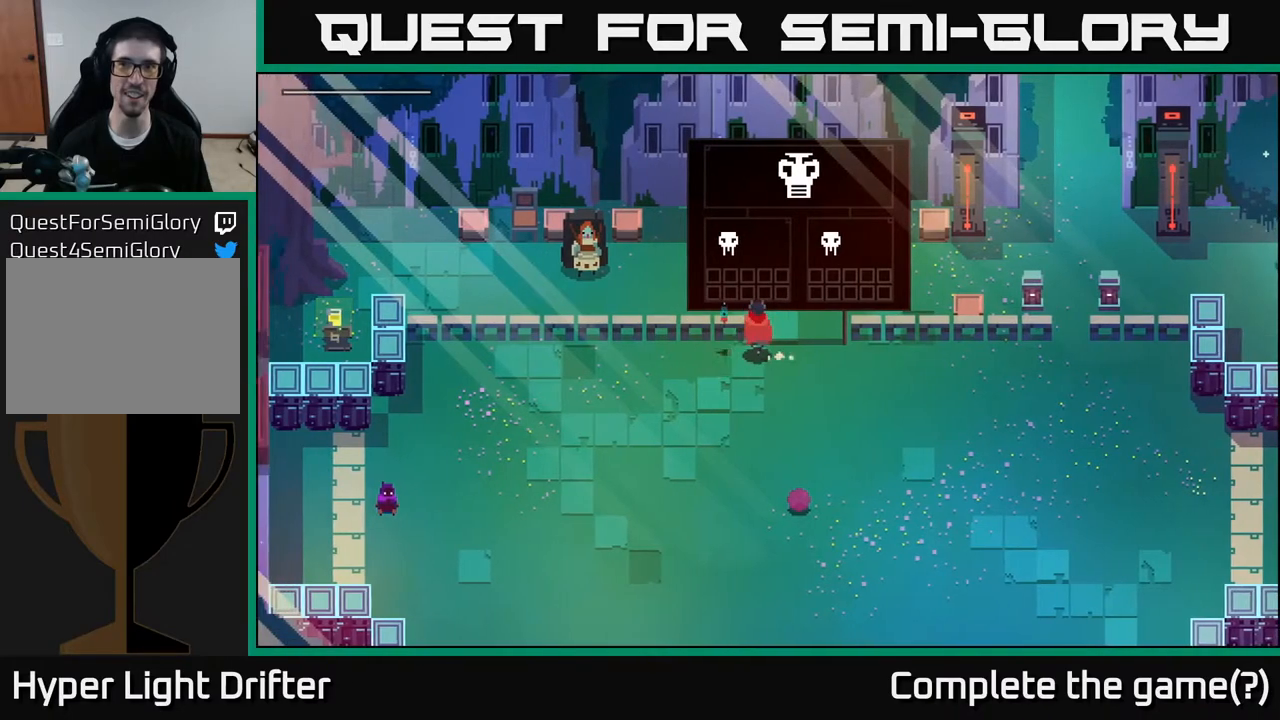
{"buttons": [], "left_stick": "up", "right_stick": "center", "events": [[133, "left_stick", "up-right"], [467, "left_stick", "up"]]}
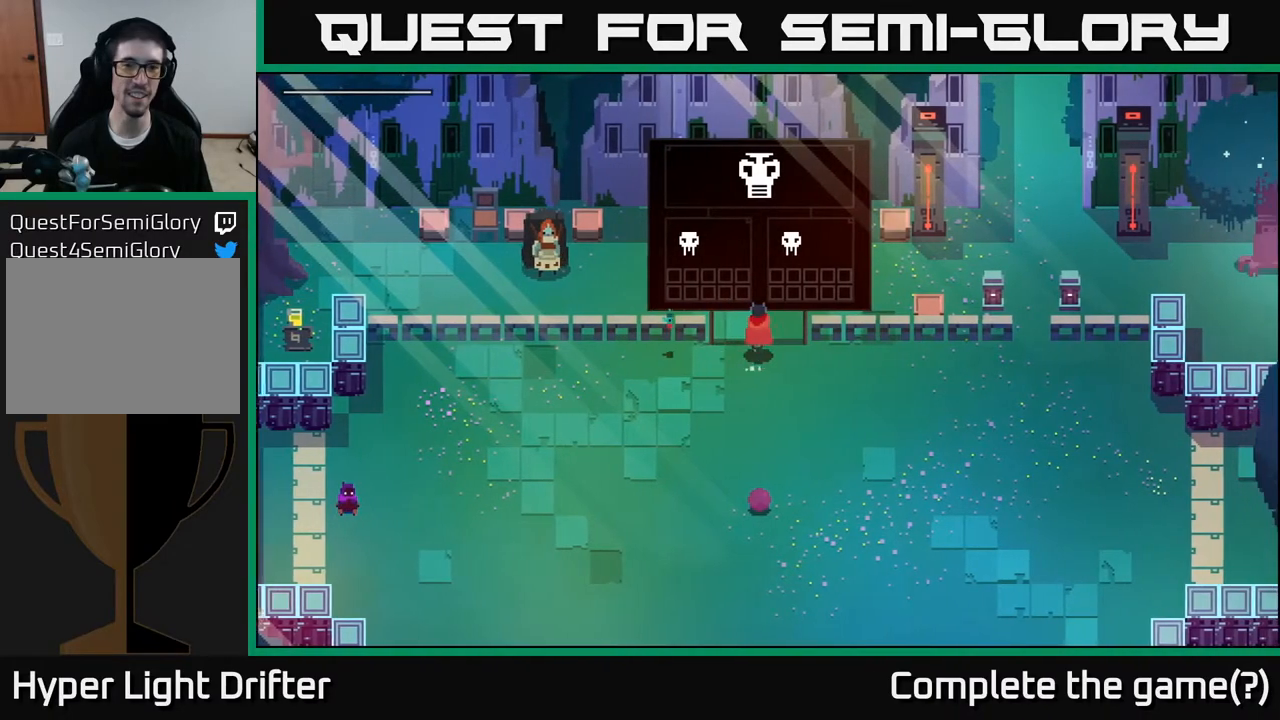
{"buttons": [], "left_stick": "center", "right_stick": "center", "events": [[167, "left_stick", "left"], [250, "A", "down"], [417, "A", "up"], [500, "left_stick", "center"]]}
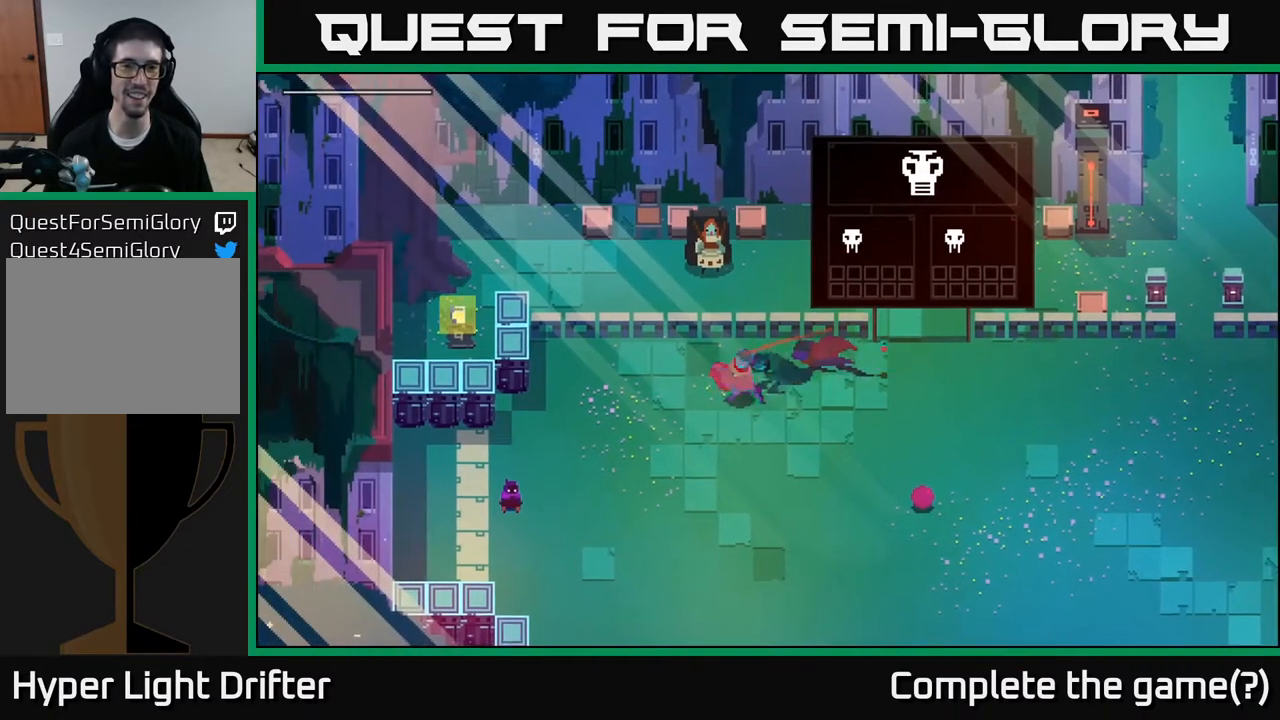
{"buttons": [], "left_stick": "right", "right_stick": "center", "events": [[133, "left_stick", "left"], [417, "left_stick", "right"]]}
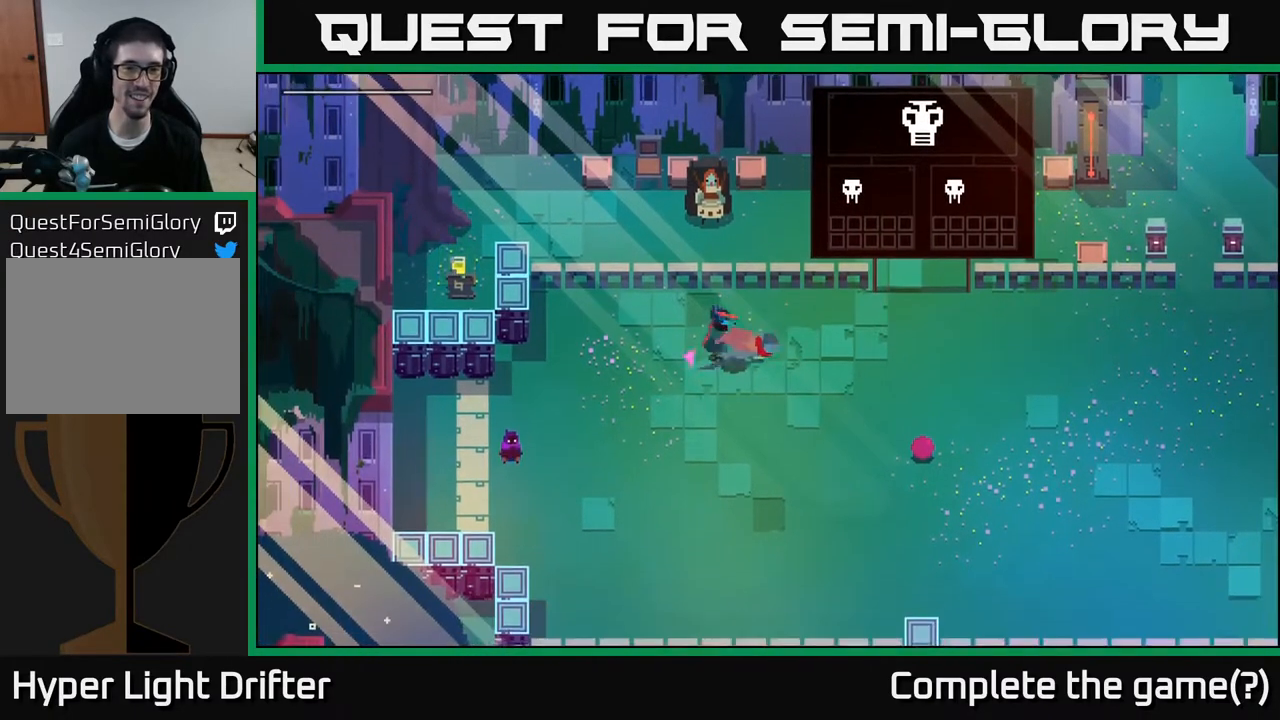
{"buttons": [], "left_stick": "right", "right_stick": "center", "events": [[17, "A", "down"], [183, "A", "up"], [300, "A", "down"], [450, "A", "up"]]}
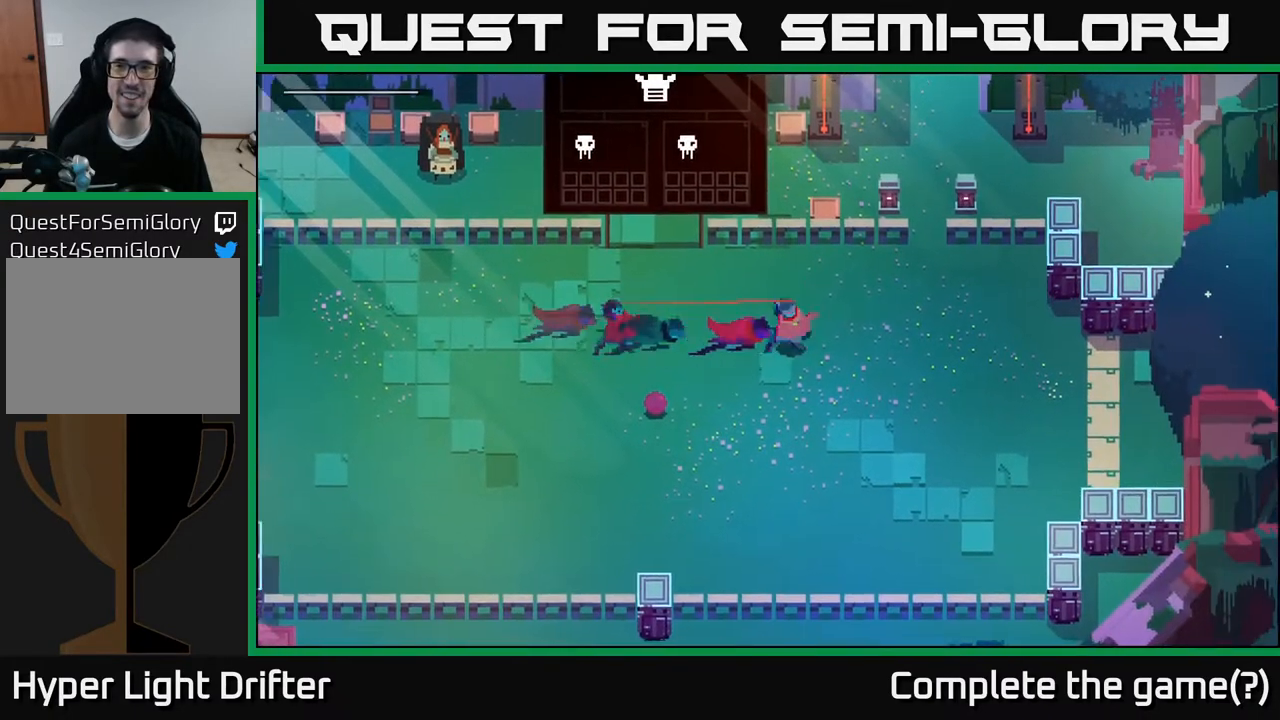
{"buttons": [], "left_stick": "up-left", "right_stick": "center", "events": [[83, "A", "down"], [100, "left_stick", "up-right"], [233, "A", "up"], [367, "left_stick", "up-left"]]}
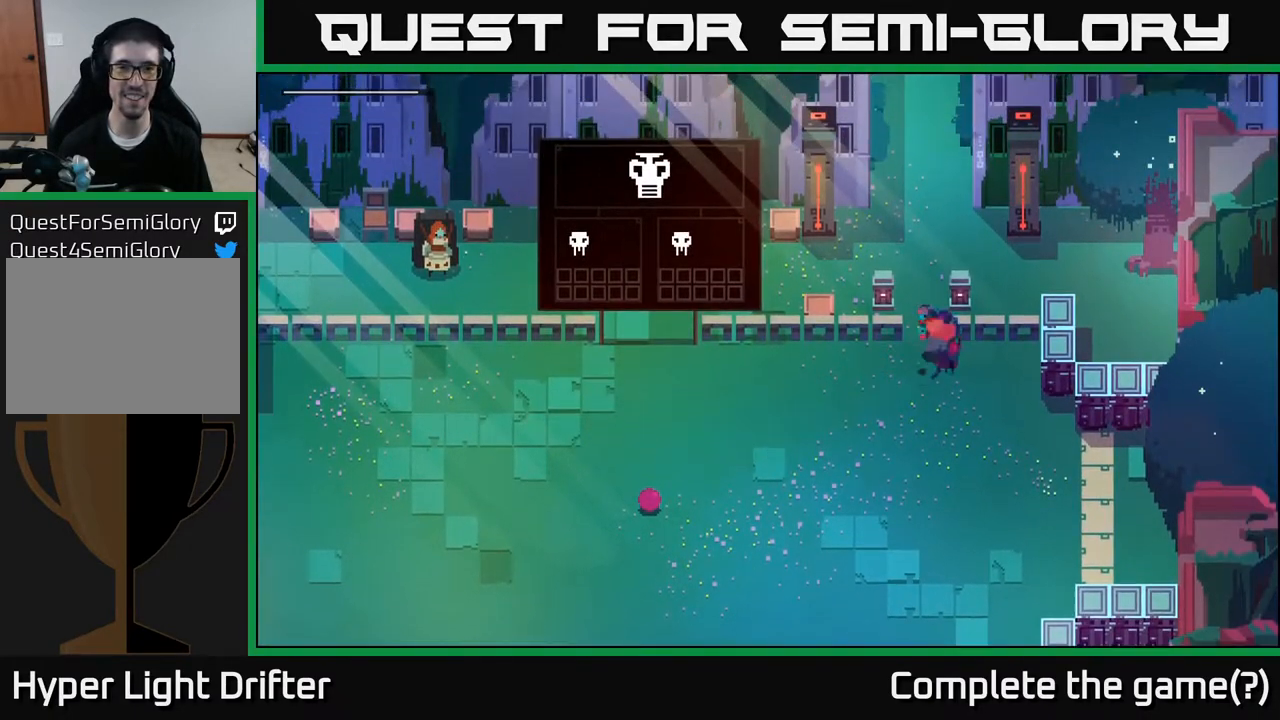
{"buttons": [], "left_stick": "left", "right_stick": "center", "events": [[200, "left_stick", "up"], [467, "left_stick", "left"]]}
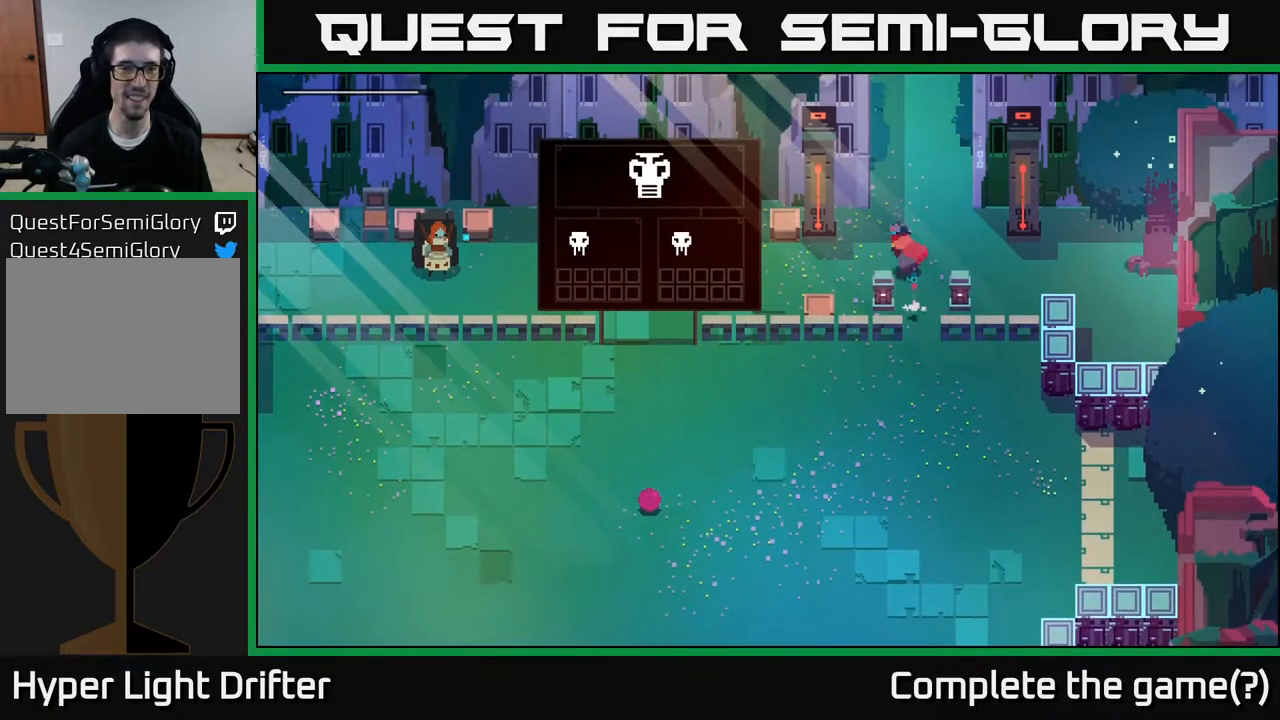
{"buttons": [], "left_stick": "left", "right_stick": "center", "events": []}